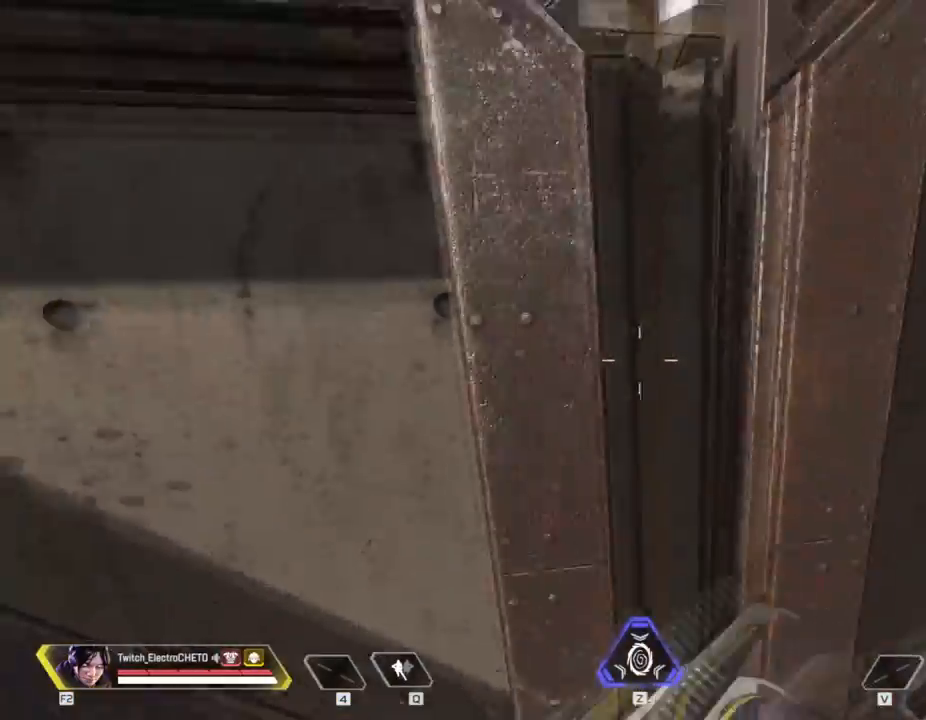
Gameplay with keyboard and mouse; each line is a JSON object with the keys and mouse buttons held at the frame after it. "events" lists presses ("down") and releases ("up") of "1", "2", "3", "4", "5", "a", "alt", "c", "caps_lock", "ctrl", "d", "e", "f", "g", "q", "r", "s", "shift", "space", "t", "tab", "v", "w", "x", "z", "mouse_left", "mouse_wheel" and "mouse_right" between this image and that frame as [ms after this image, input, new state], when the widget could be followed in between. "mouse_left", "mouse_wheel", "mouse_right" = the "left", "wheel", "right" buttons of the "mouse" list. No other keys are recorded. "wheel" means that the mouse wheel is clicked or scrolled. Not read: mouse_move.
{"keys": [], "mouse": [], "events": [[133, "w", "up"]]}
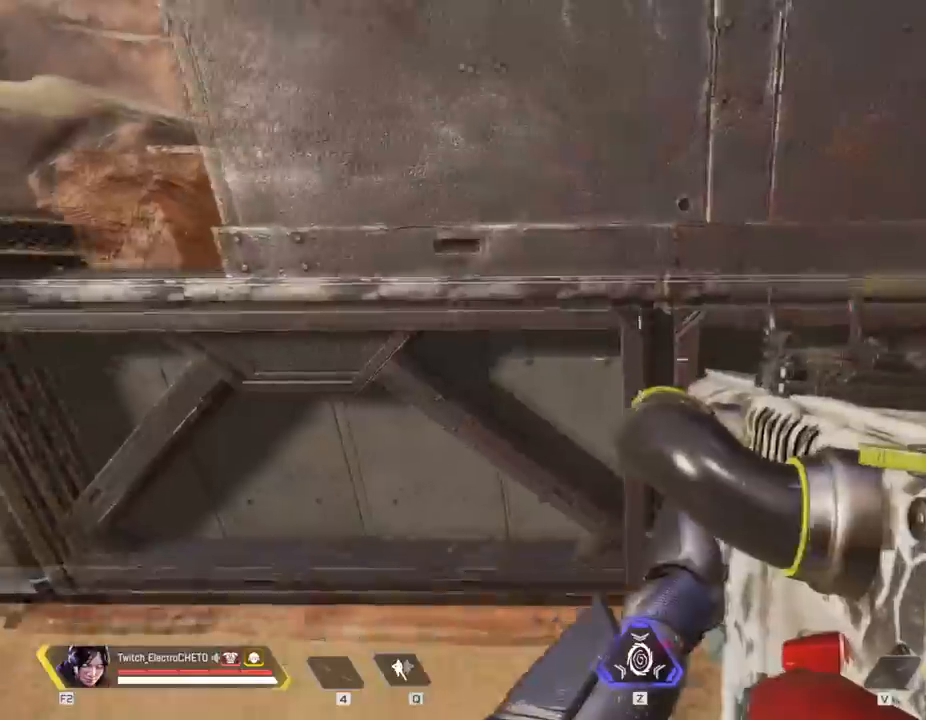
{"keys": ["w"], "mouse": [], "events": [[184, "w", "down"]]}
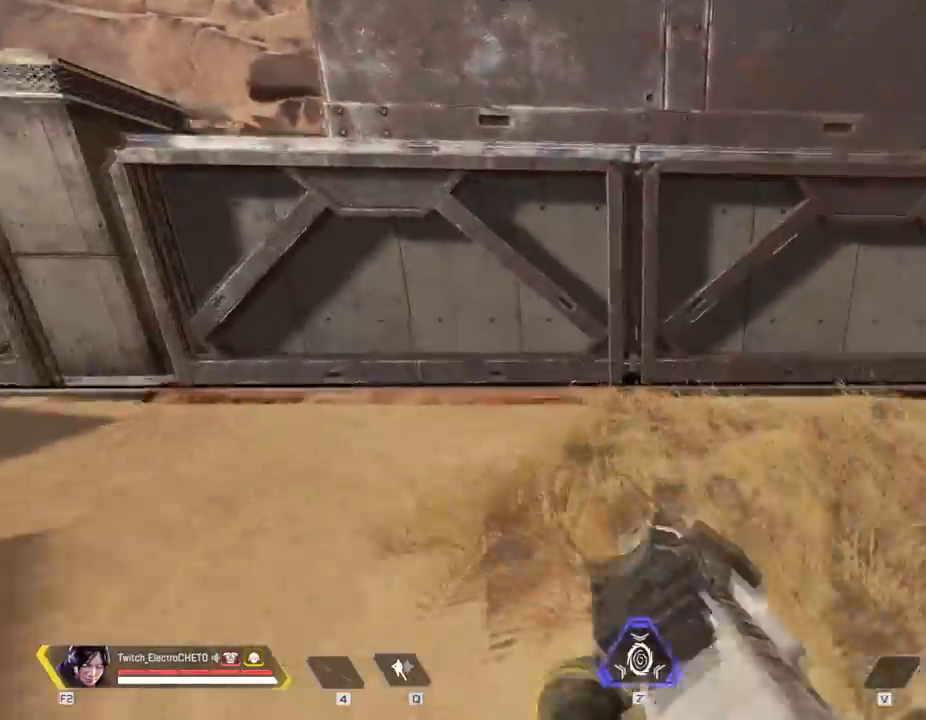
{"keys": ["space", "w"], "mouse": [], "events": [[434, "space", "down"]]}
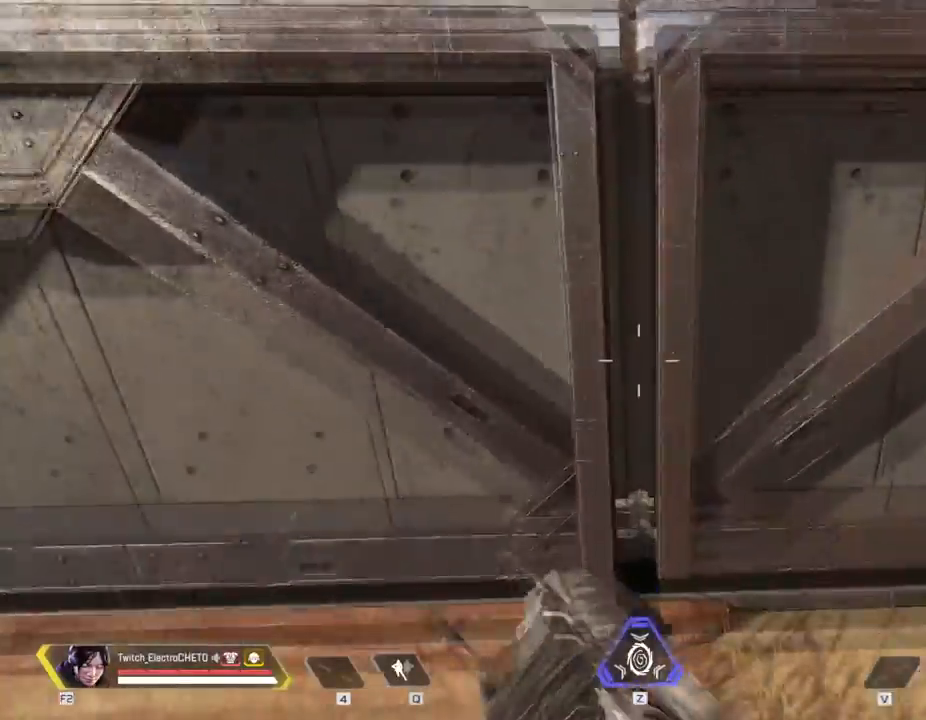
{"keys": [], "mouse": [], "events": [[84, "space", "up"], [134, "w", "up"]]}
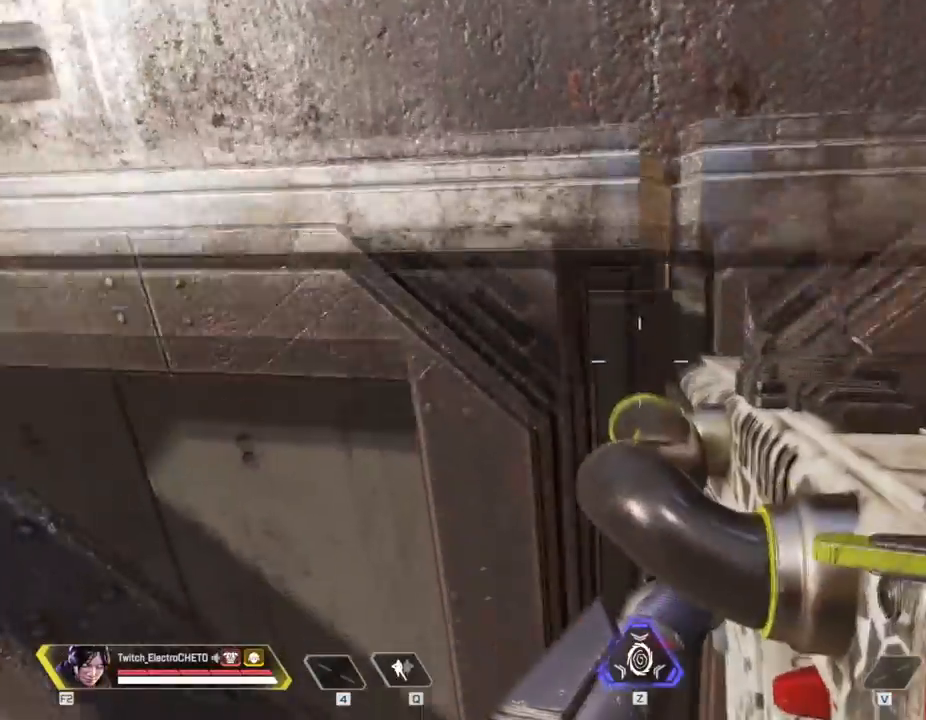
{"keys": [], "mouse": [], "events": [[283, "s", "down"], [484, "s", "up"]]}
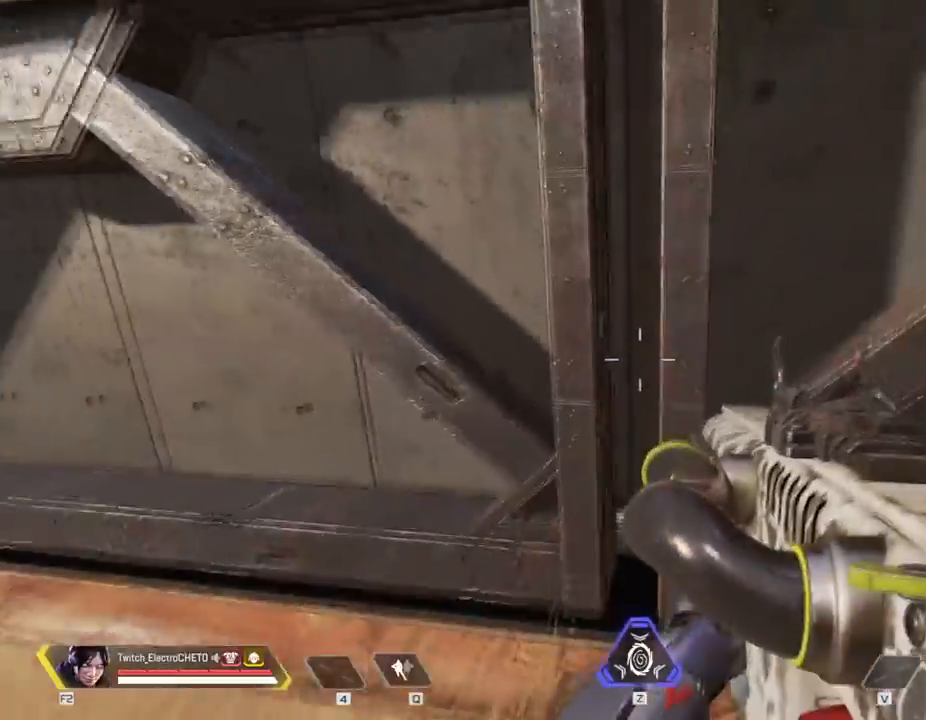
{"keys": ["w"], "mouse": [], "events": [[100, "w", "down"], [251, "space", "down"], [401, "space", "up"]]}
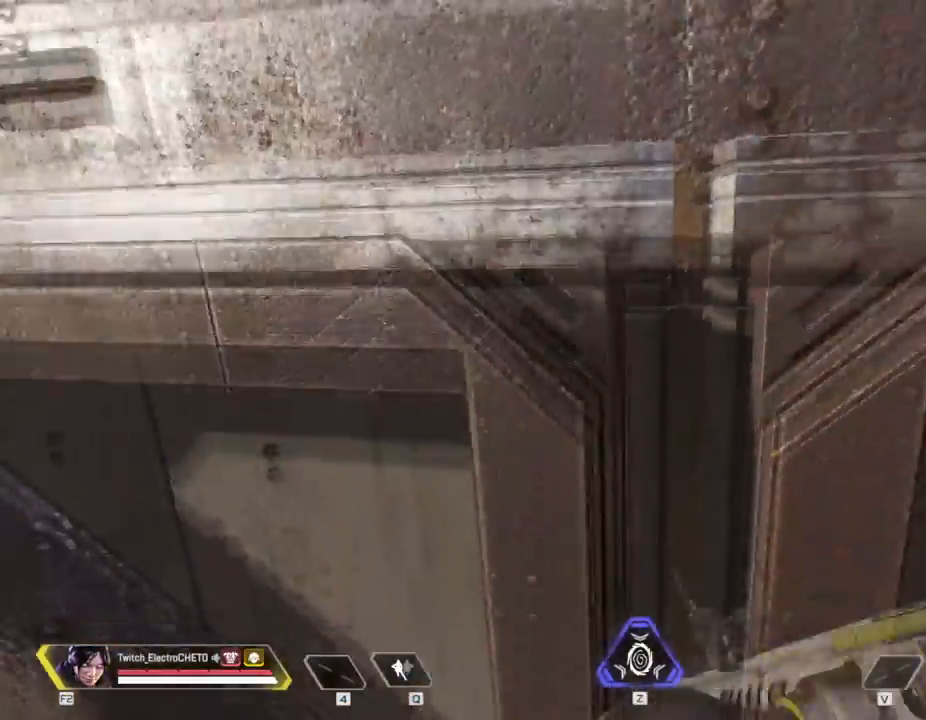
{"keys": [], "mouse": [], "events": [[50, "w", "up"]]}
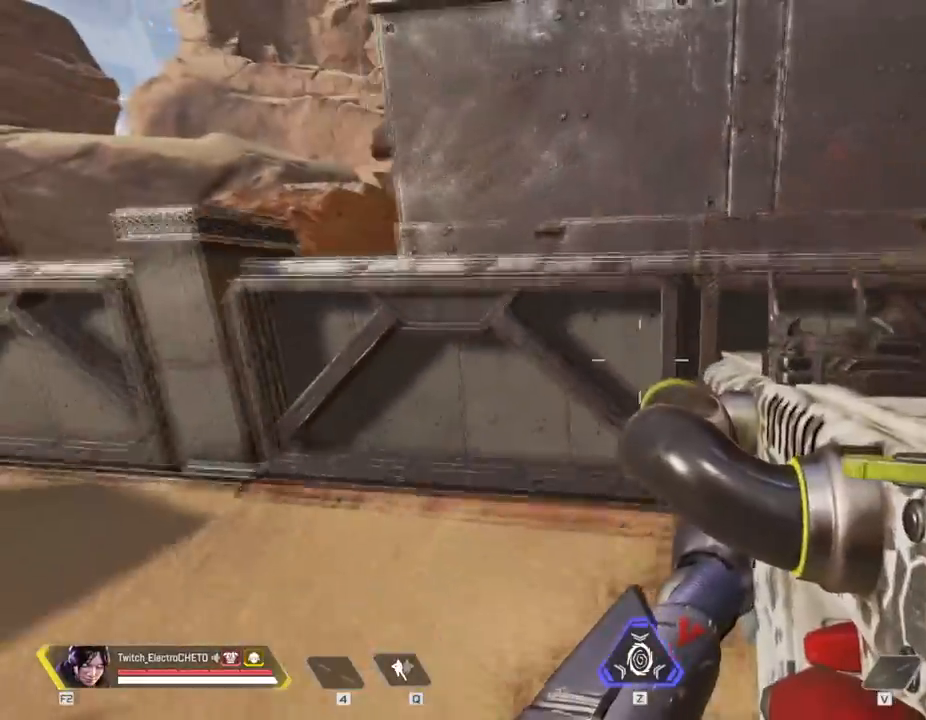
{"keys": ["w"], "mouse": [], "events": [[50, "w", "down"]]}
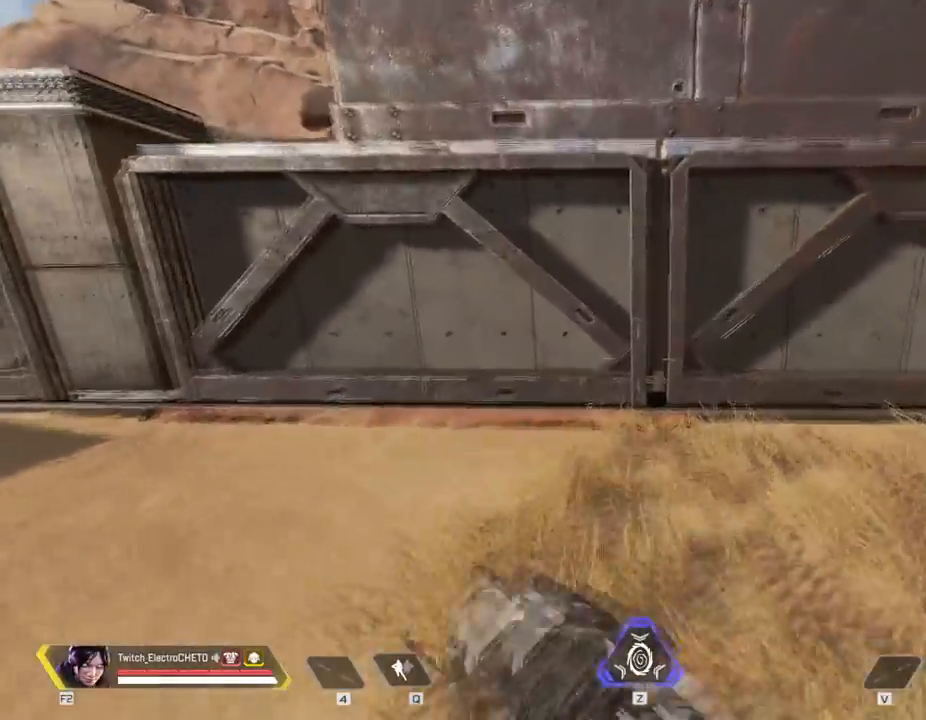
{"keys": ["space"], "mouse": [], "events": [[351, "space", "down"], [501, "w", "up"]]}
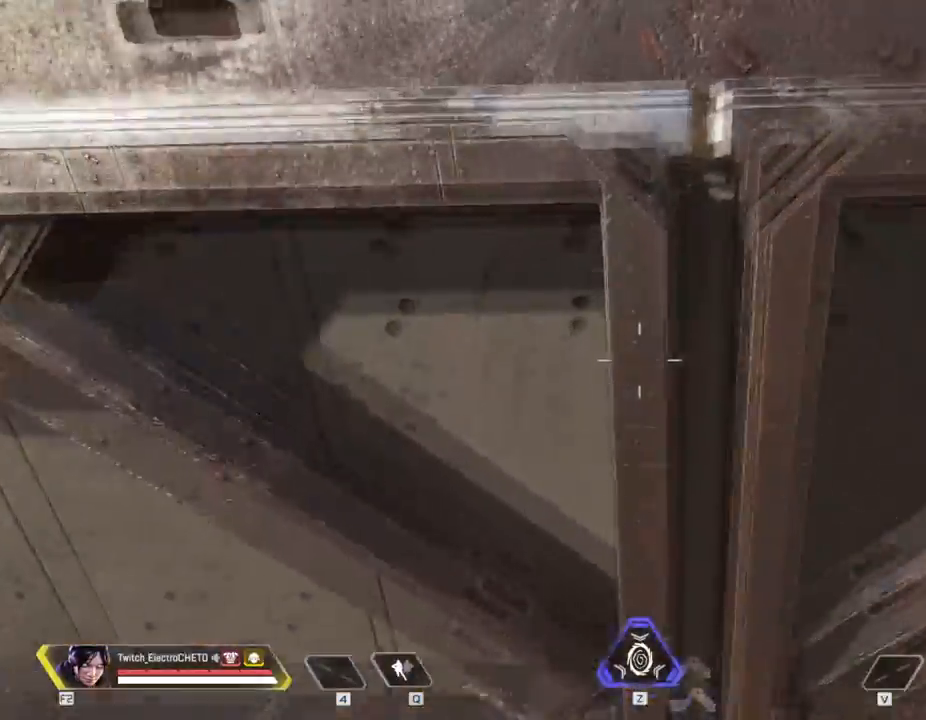
{"keys": [], "mouse": [], "events": [[16, "space", "up"]]}
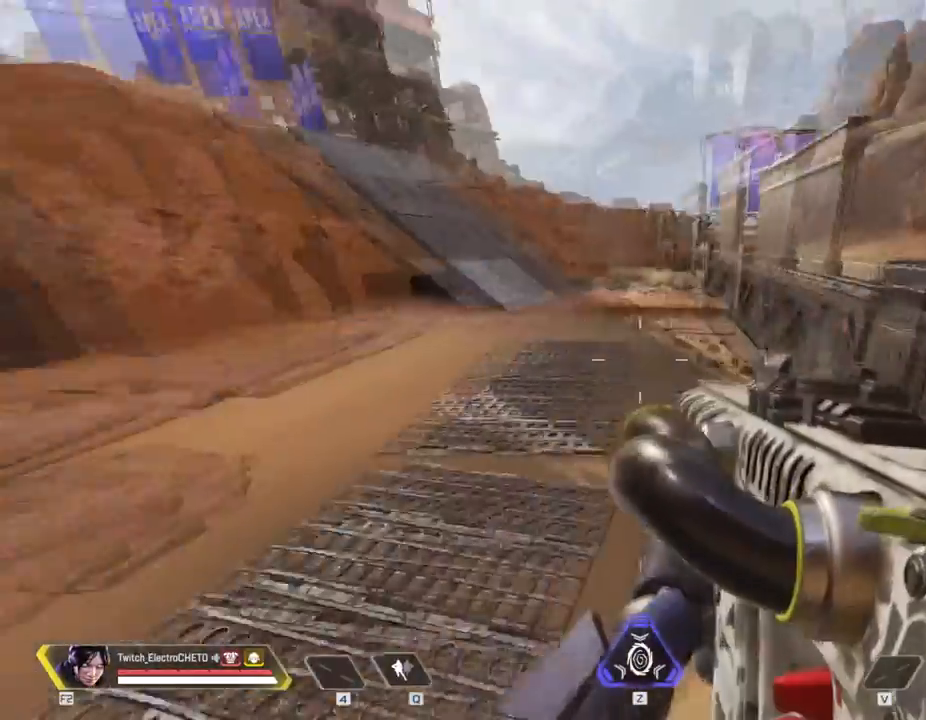
{"keys": [], "mouse": [], "events": []}
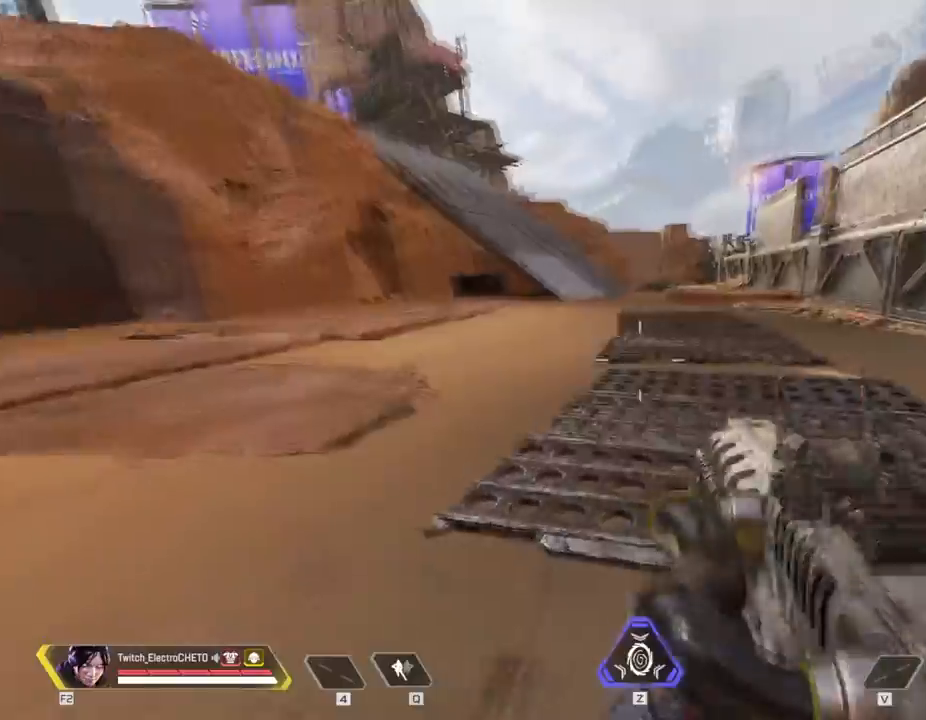
{"keys": ["w"], "mouse": [], "events": [[350, "w", "down"]]}
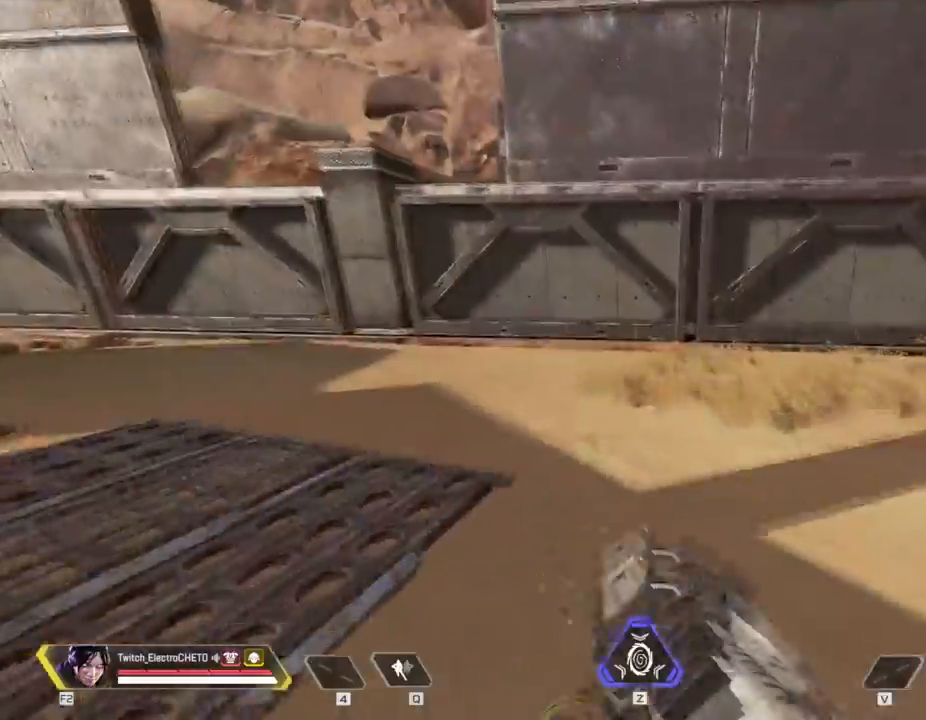
{"keys": ["w"], "mouse": [], "events": []}
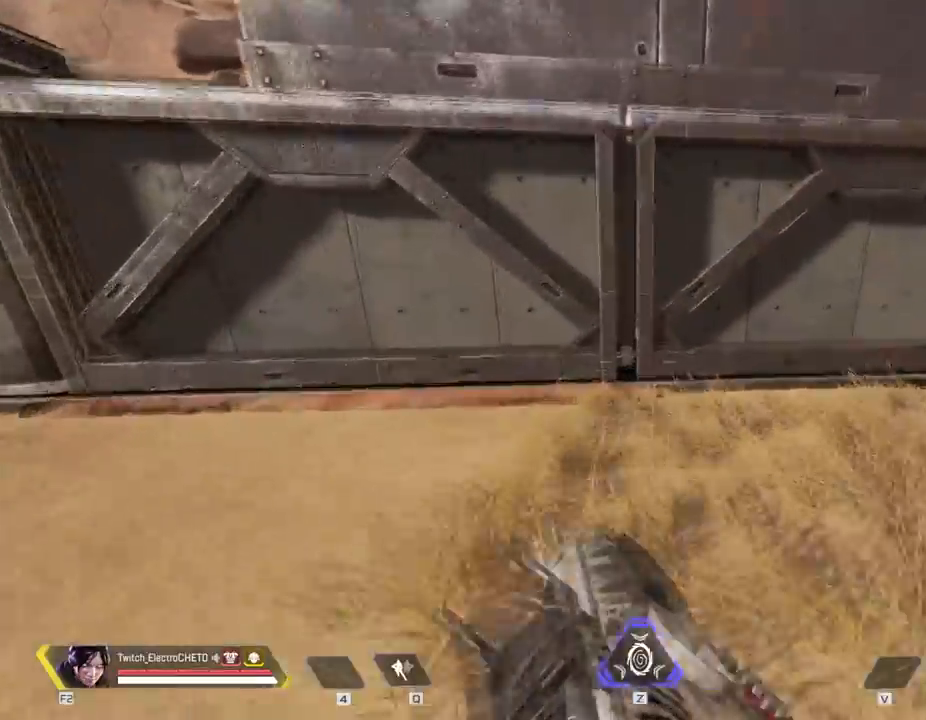
{"keys": [], "mouse": [], "events": [[350, "space", "down"], [484, "space", "up"], [484, "w", "up"]]}
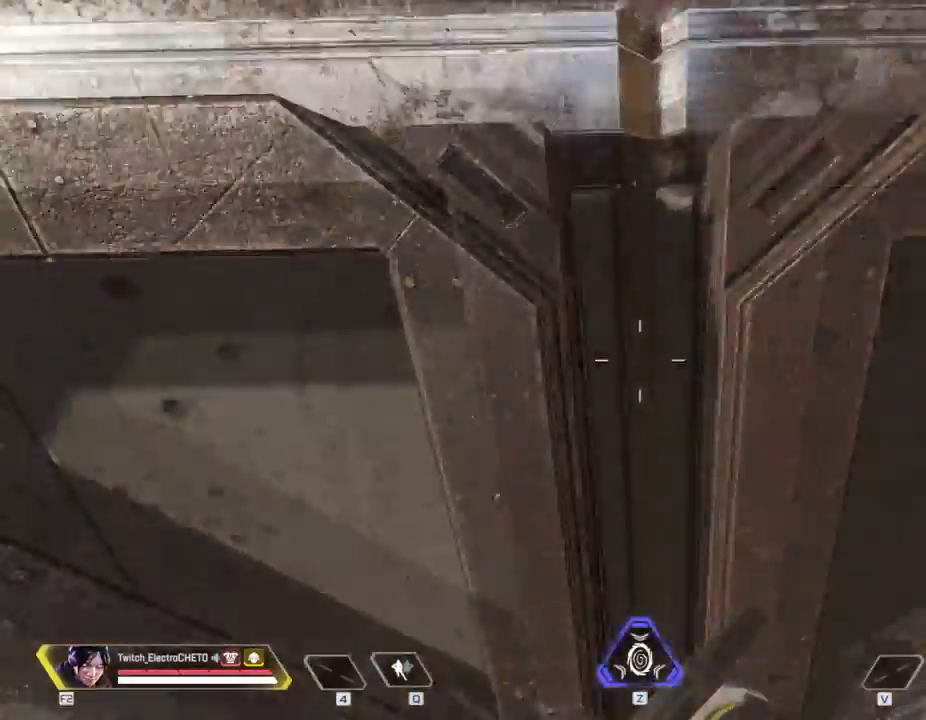
{"keys": ["a"], "mouse": [], "events": [[451, "a", "down"]]}
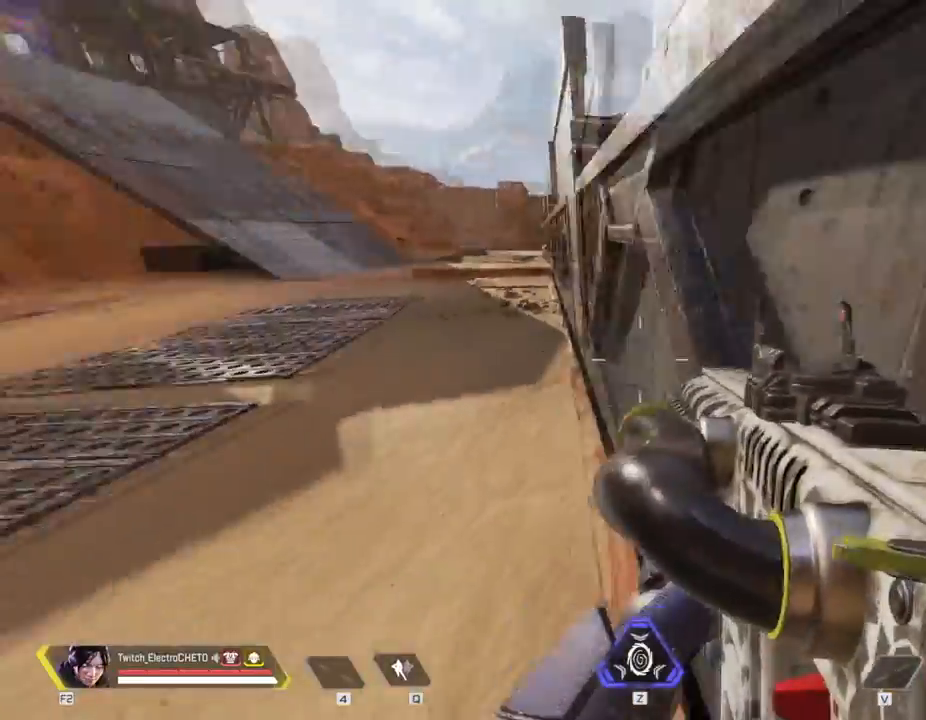
{"keys": ["w"], "mouse": [], "events": [[233, "a", "up"], [367, "w", "down"]]}
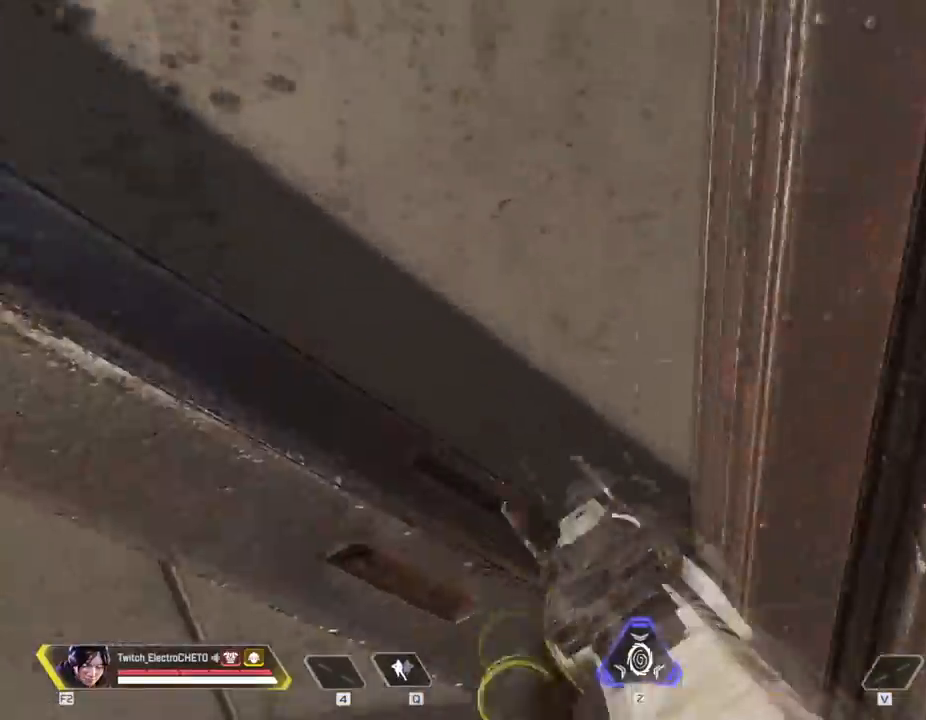
{"keys": [], "mouse": [], "events": [[17, "space", "down"], [150, "space", "up"], [300, "w", "up"]]}
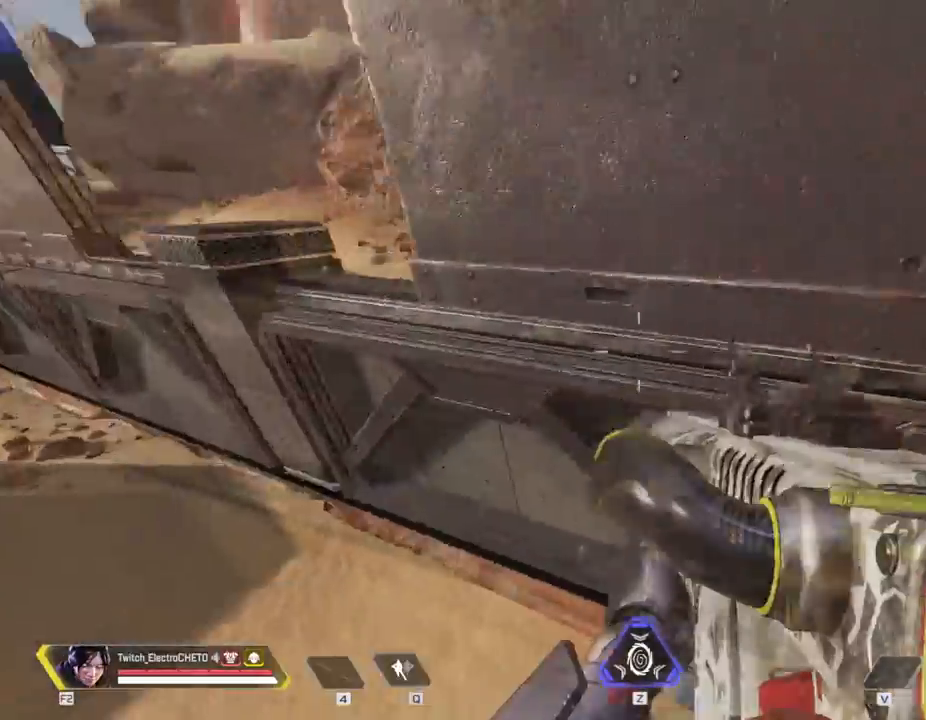
{"keys": [], "mouse": [], "events": []}
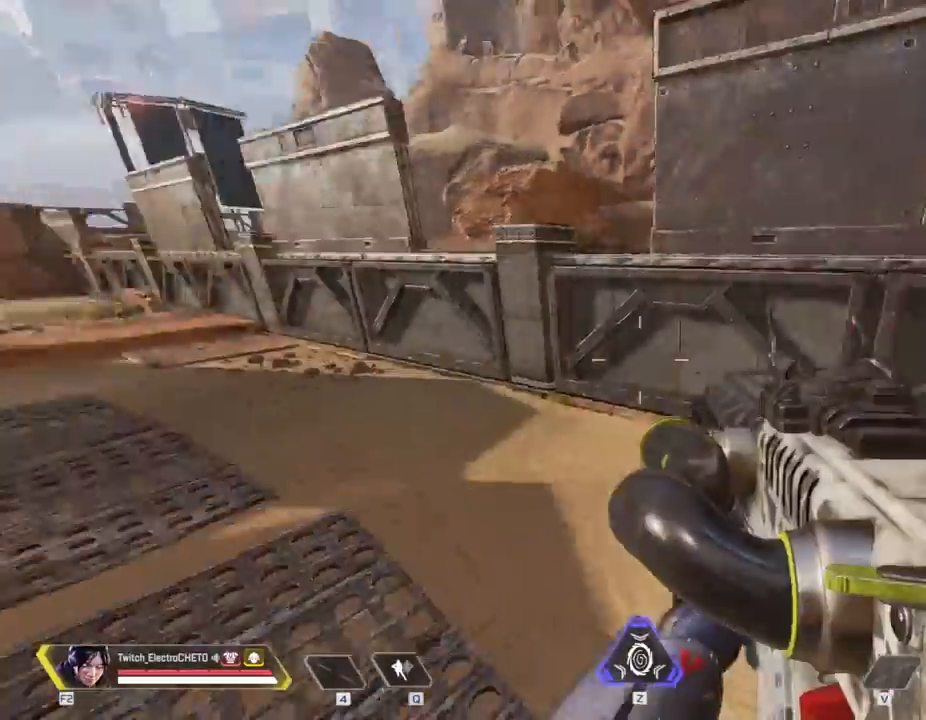
{"keys": ["w"], "mouse": [], "events": [[184, "w", "down"]]}
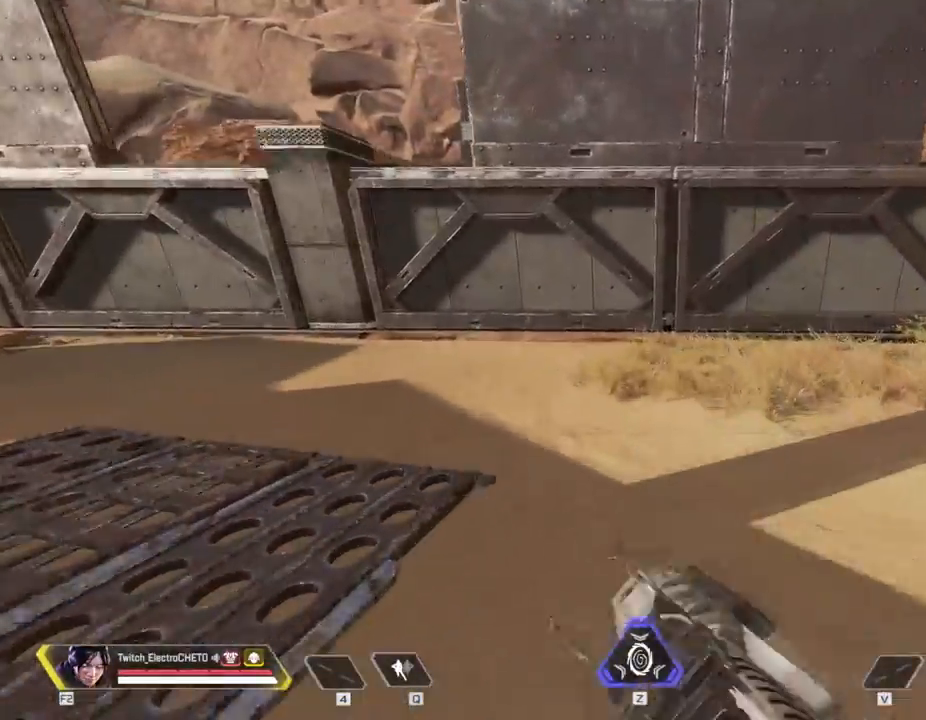
{"keys": ["w"], "mouse": [], "events": []}
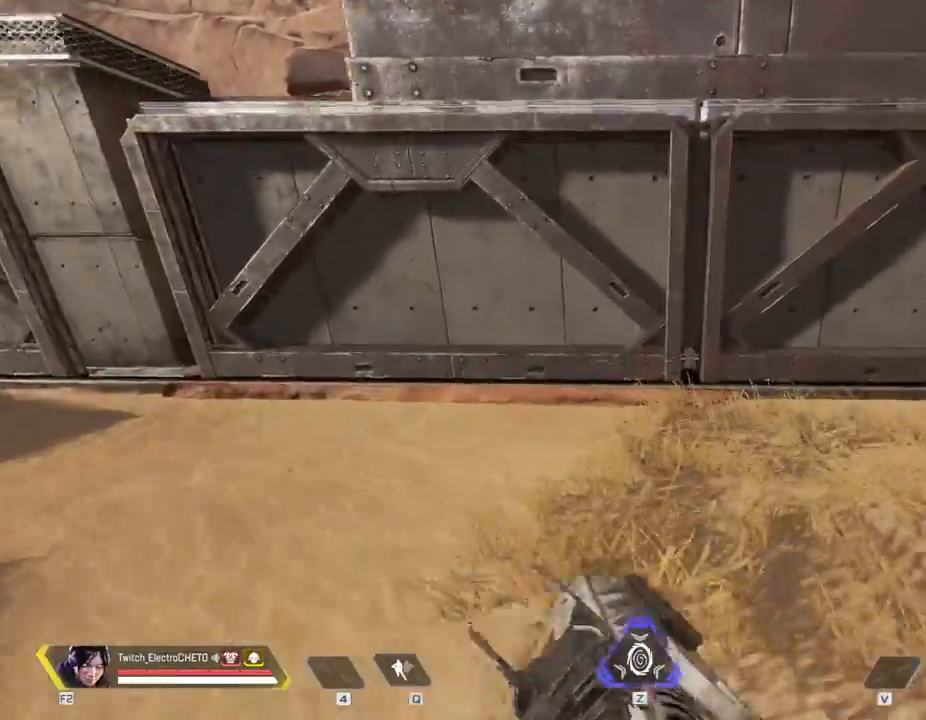
{"keys": ["w"], "mouse": [], "events": [[317, "space", "down"], [501, "space", "up"]]}
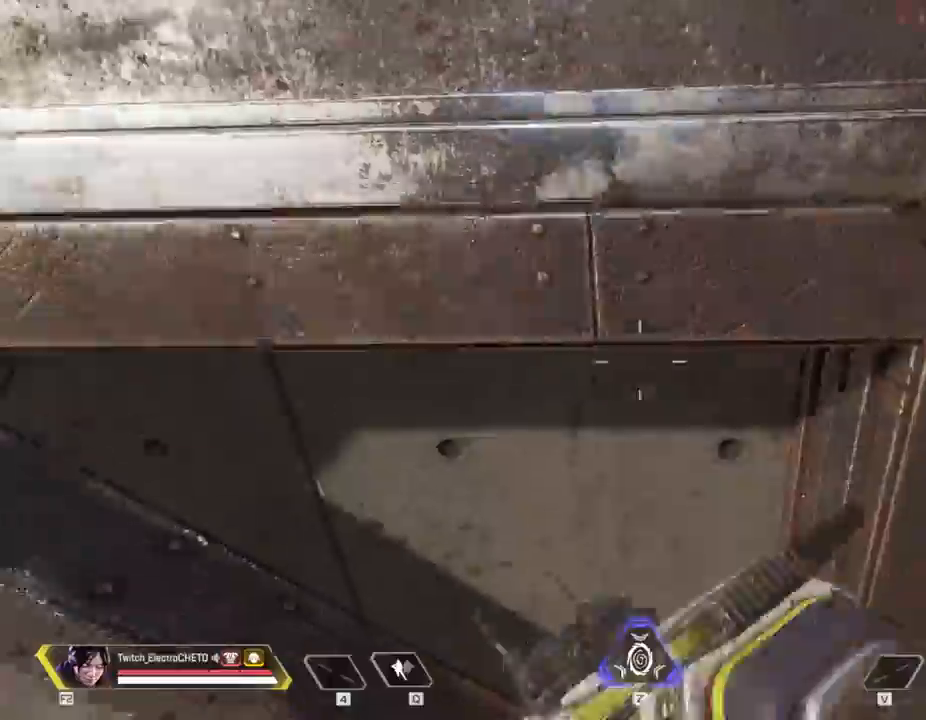
{"keys": ["a", "s"], "mouse": [], "events": [[133, "w", "up"], [283, "a", "down"], [417, "s", "down"]]}
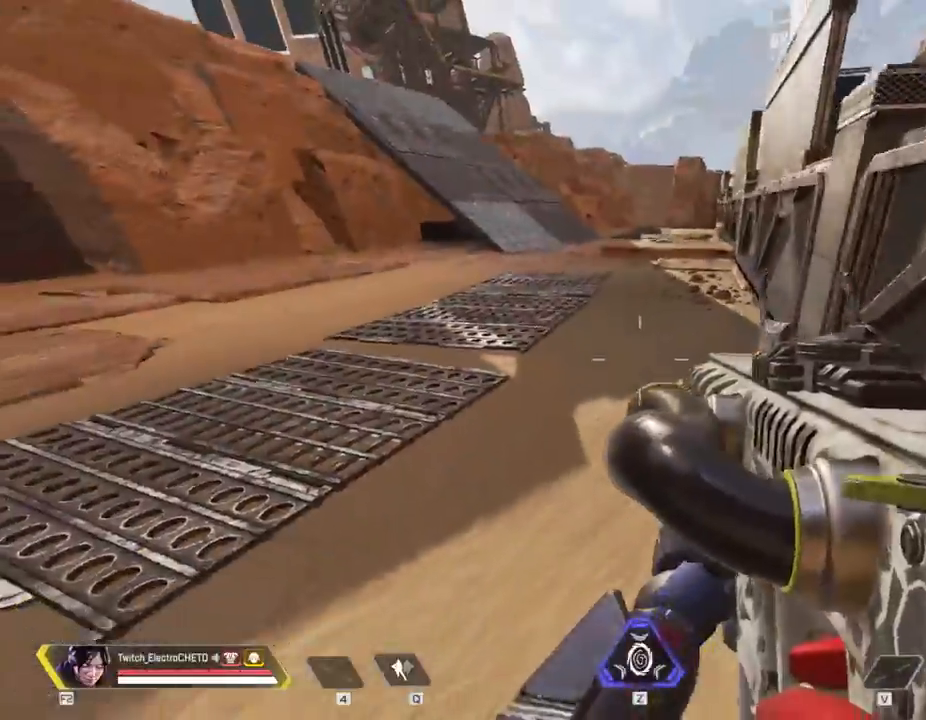
{"keys": ["w"], "mouse": [], "events": [[150, "s", "up"], [200, "a", "up"], [384, "w", "down"]]}
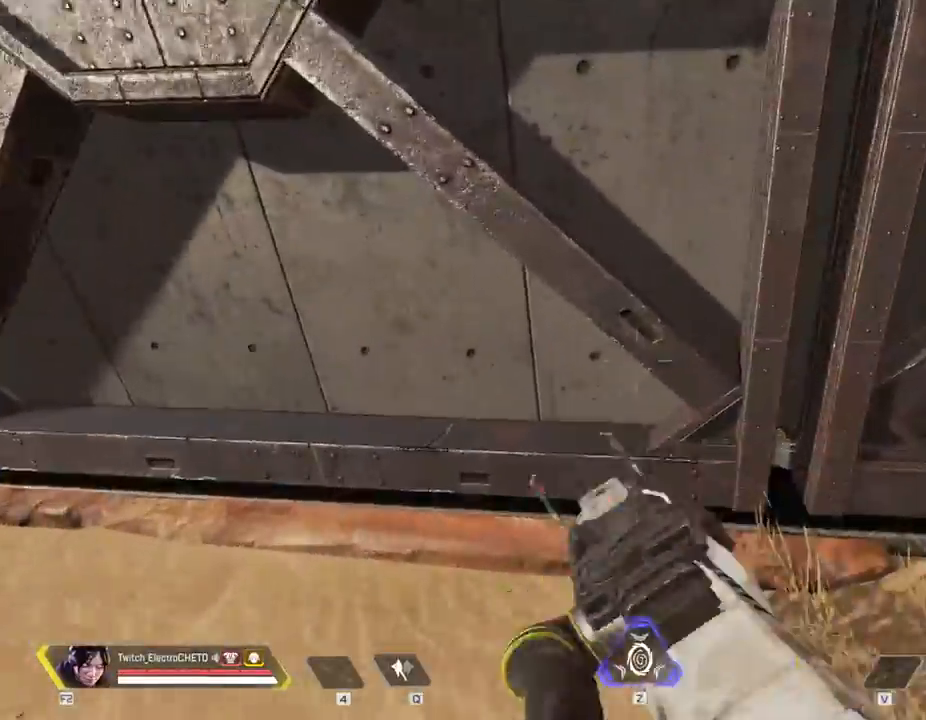
{"keys": [], "mouse": [], "events": [[83, "space", "down"], [217, "space", "up"], [400, "w", "up"]]}
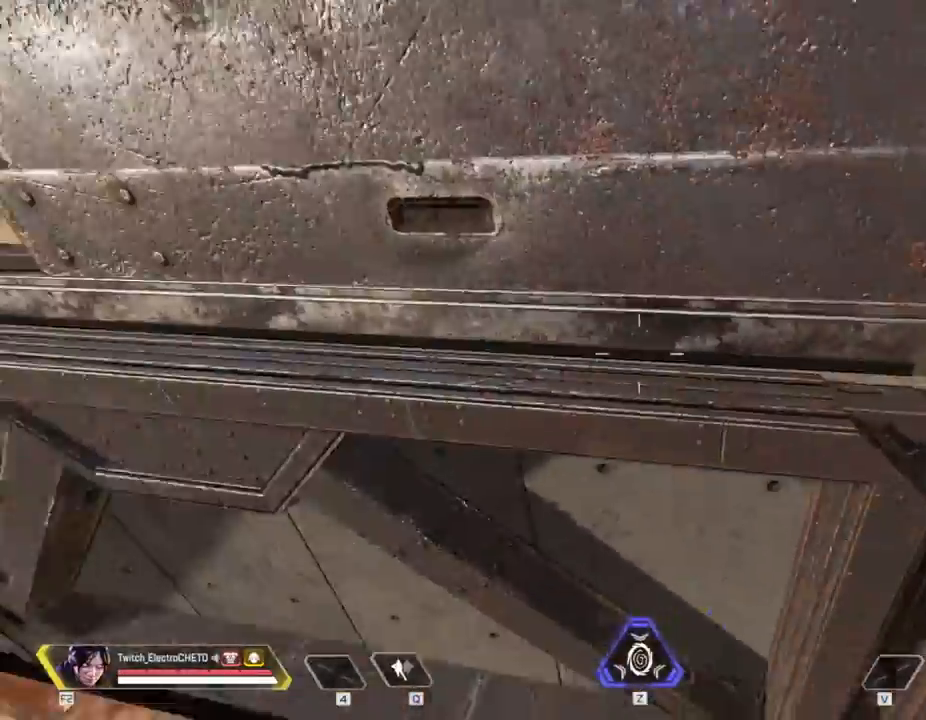
{"keys": ["a"], "mouse": [], "events": [[334, "a", "down"]]}
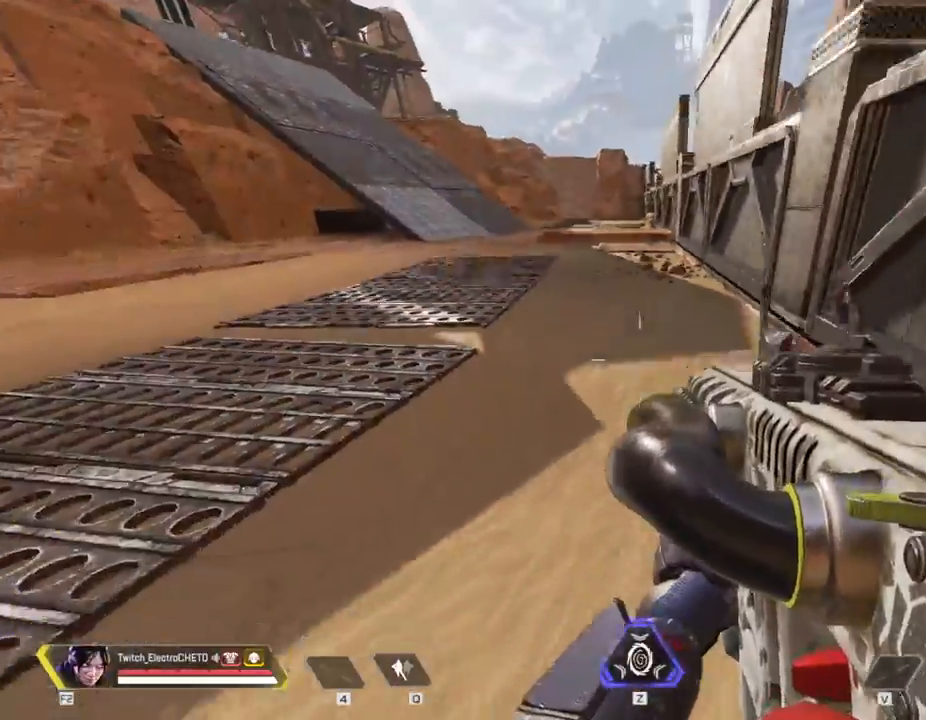
{"keys": ["s"], "mouse": [], "events": [[150, "s", "down"], [200, "a", "up"]]}
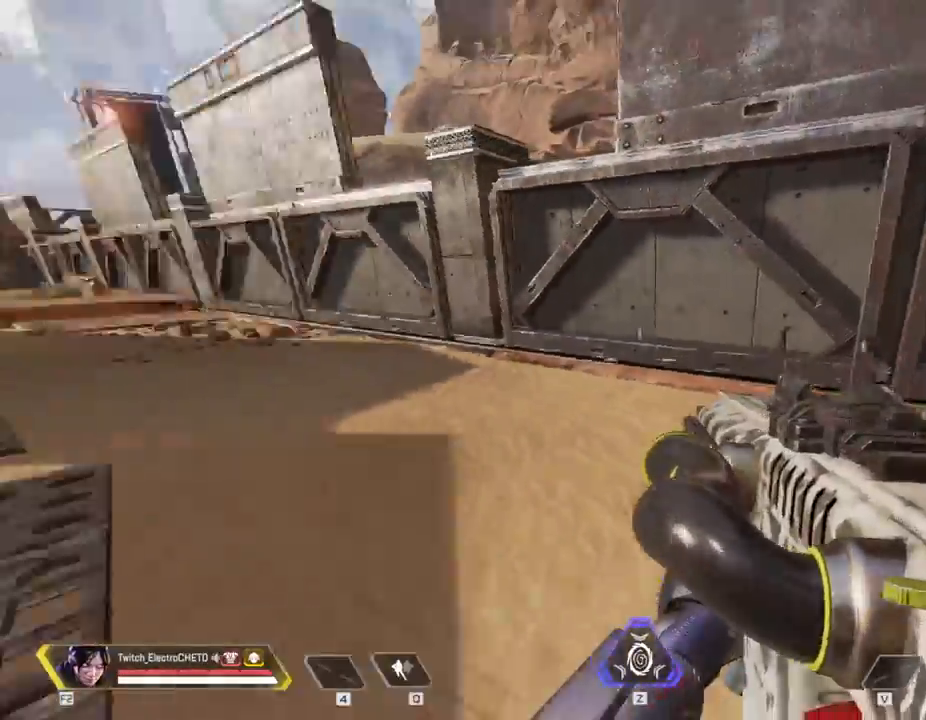
{"keys": ["w"], "mouse": [], "events": [[317, "d", "down"], [317, "s", "up"], [401, "d", "up"], [417, "w", "down"]]}
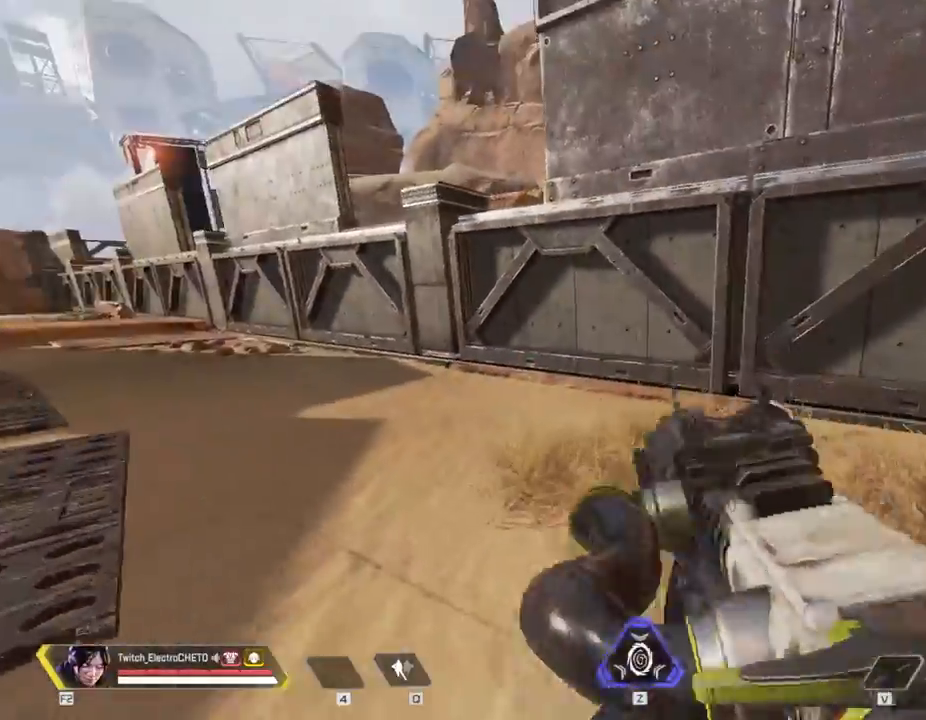
{"keys": ["space", "w"], "mouse": [], "events": [[500, "space", "down"]]}
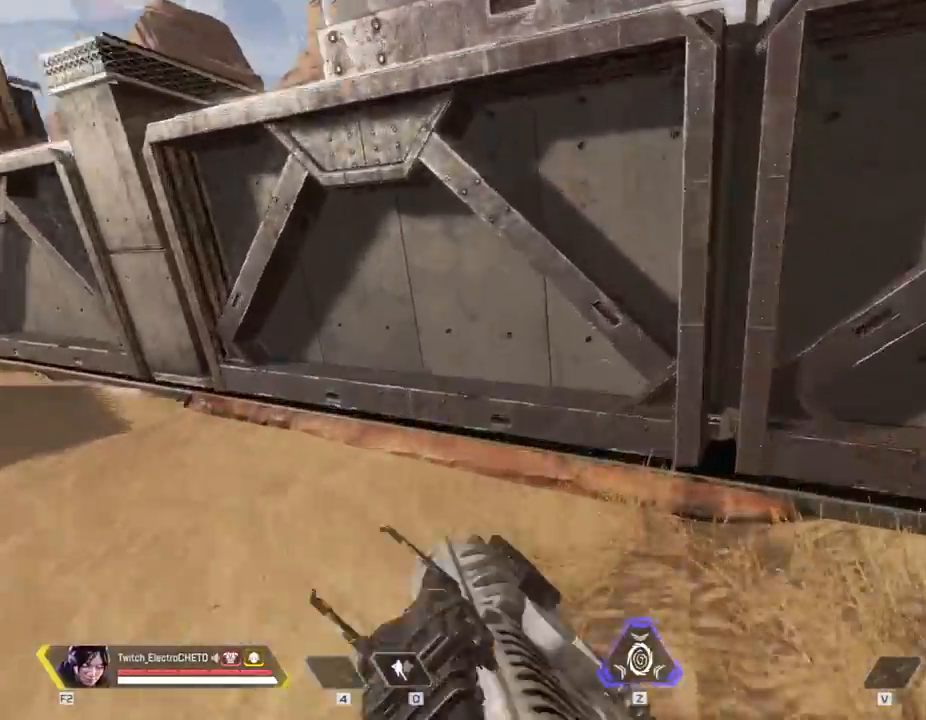
{"keys": ["a"], "mouse": [], "events": [[117, "w", "up"], [150, "space", "up"], [367, "a", "down"]]}
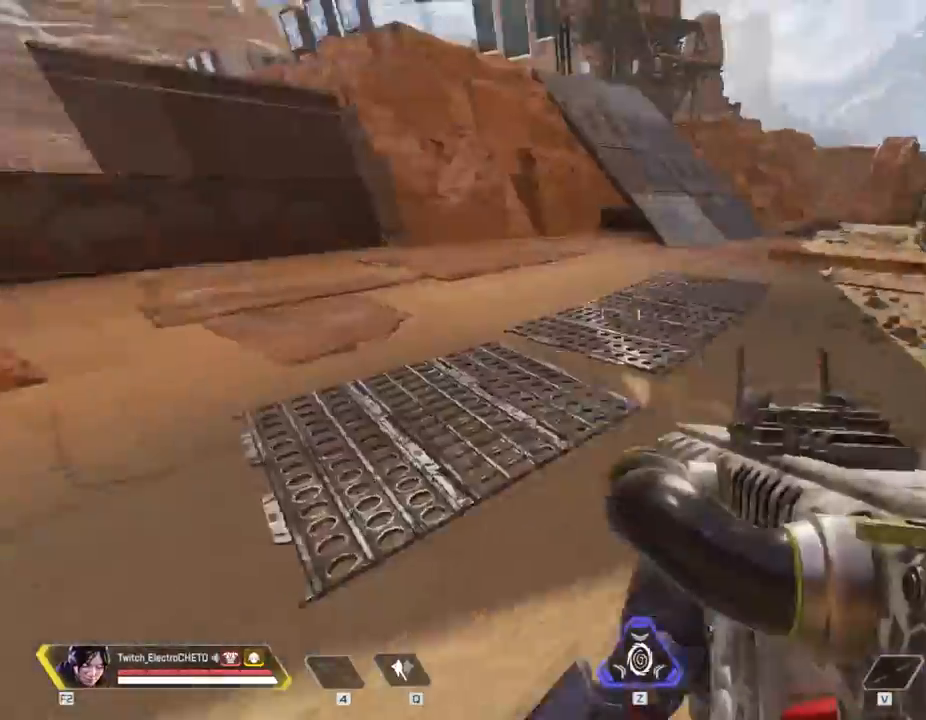
{"keys": ["a", "shift"], "mouse": [], "events": [[16, "shift", "down"]]}
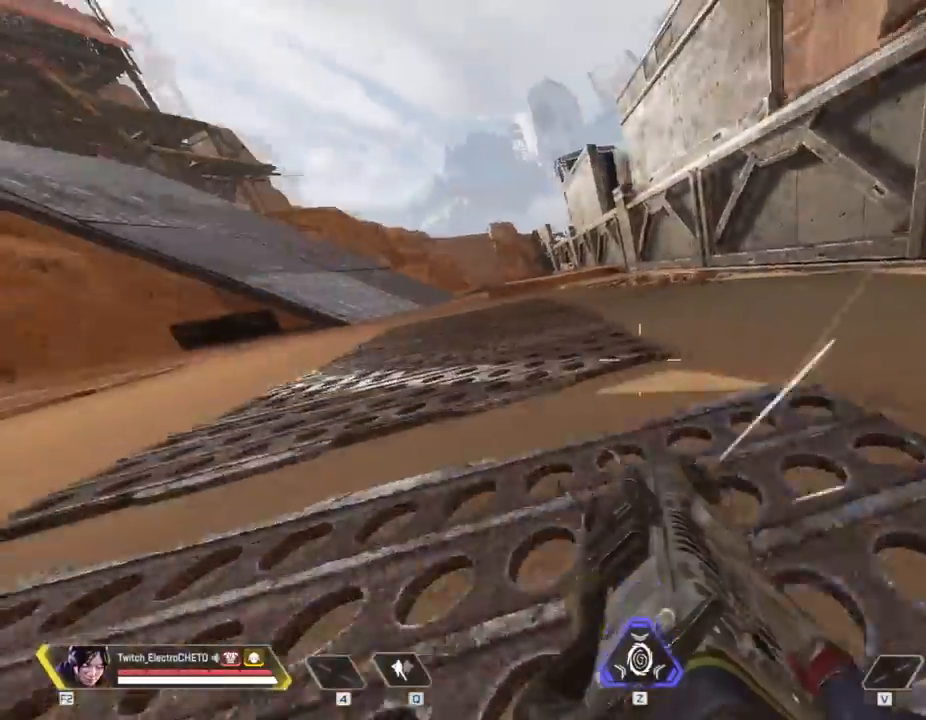
{"keys": ["a", "shift"], "mouse": [], "events": []}